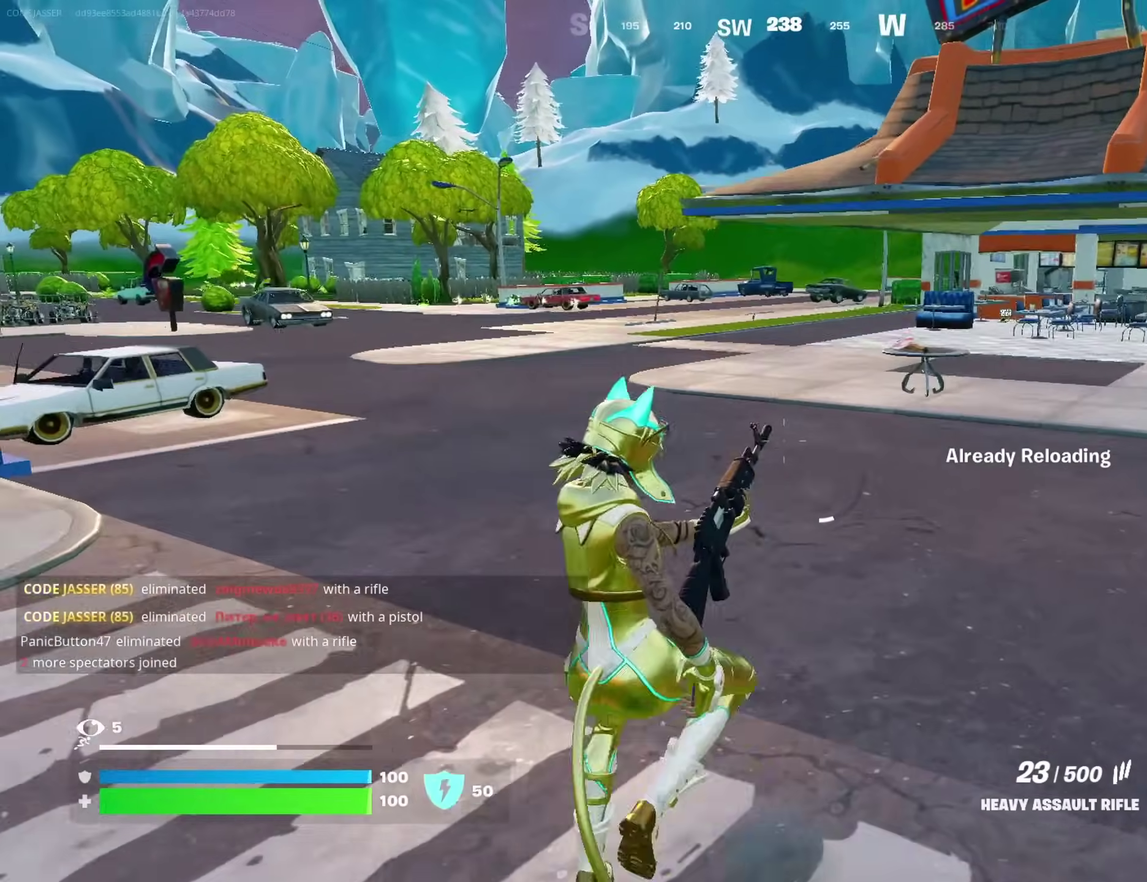
Gameplay with a controller (PlayStation layout); each line is a JSON object with the inputs held at the frame after it (dt_ms = milliseconds from this image to that frame). "events" lists button and stick changes between this image and that frame as [ms after this image, input, new state], when the widget could be followed in between. This document gives stick clicks only as held states, not as events. Not read: L1 R1.
{"dt_ms": 300, "buttons": [], "left_stick": "left", "right_stick": "center", "events": []}
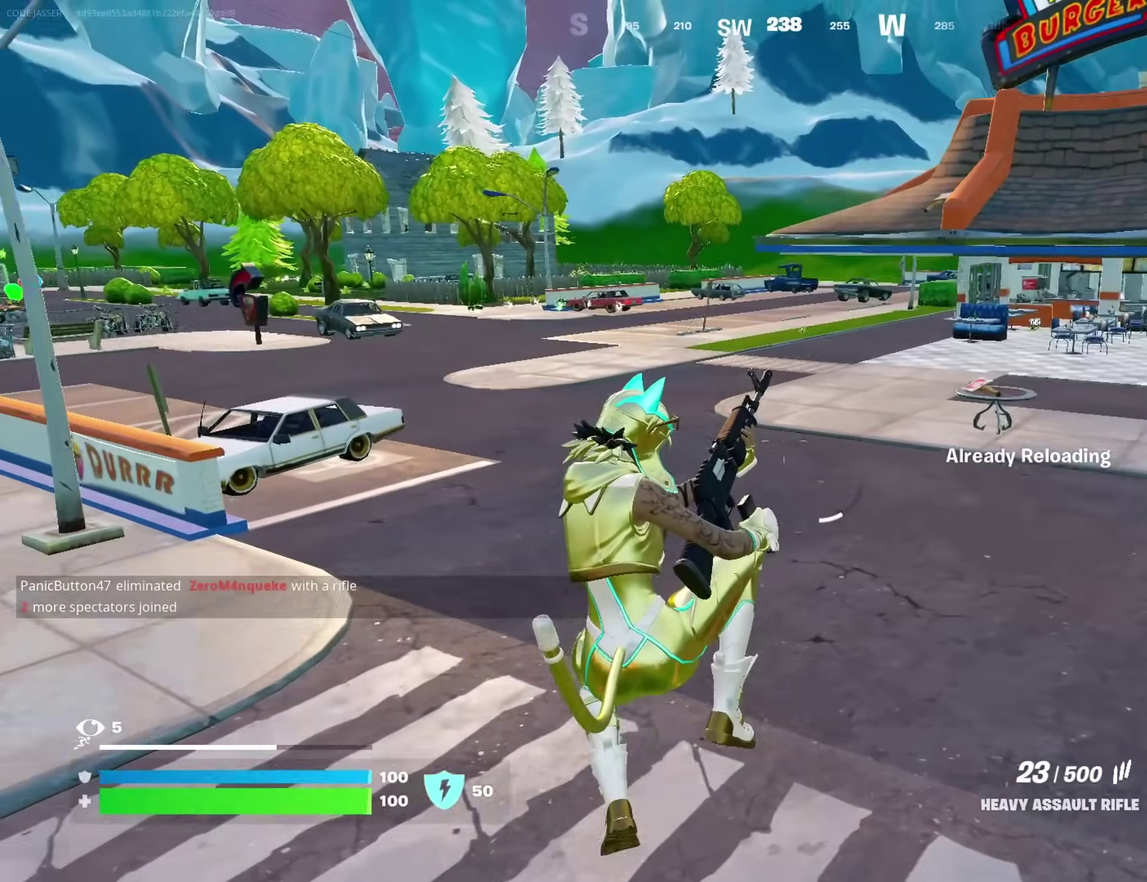
{"dt_ms": 700, "buttons": [], "left_stick": "up-left", "right_stick": "center", "events": [[300, "right_stick", "left"], [483, "left_stick", "up-left"], [567, "right_stick", "center"]]}
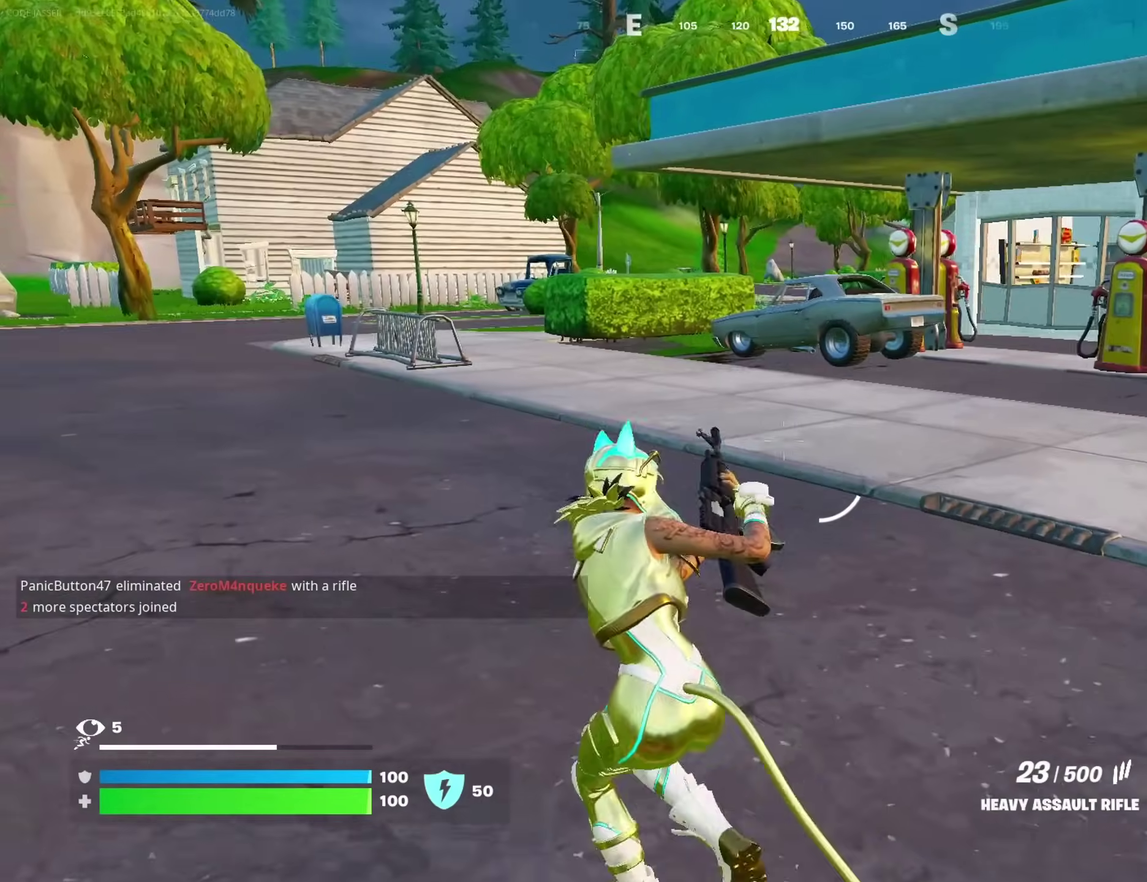
{"dt_ms": 300, "buttons": [], "left_stick": "up-left", "right_stick": "left", "events": [[267, "right_stick", "left"]]}
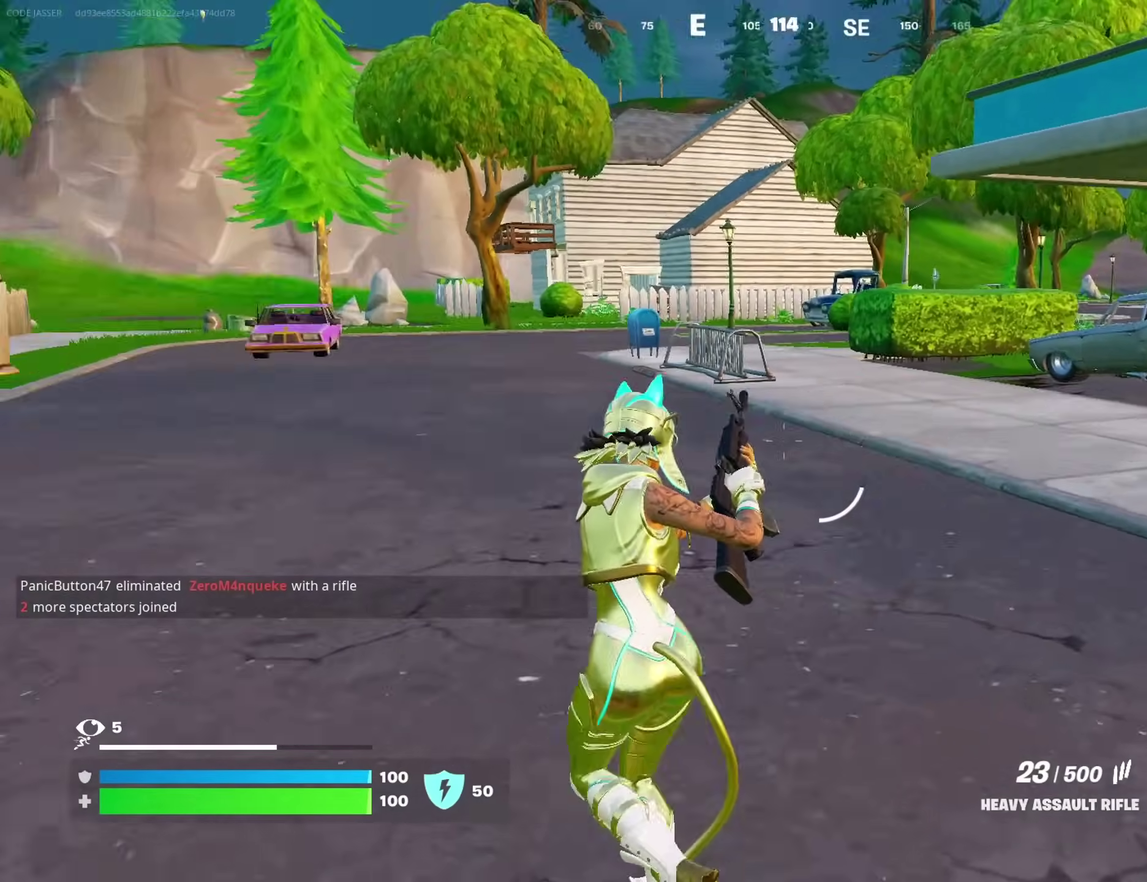
{"dt_ms": 900, "buttons": [], "left_stick": "up-right", "right_stick": "center", "events": [[33, "left_stick", "up"], [133, "right_stick", "center"], [217, "left_stick", "up-left"], [633, "right_stick", "left"], [650, "left_stick", "up-right"], [717, "right_stick", "center"]]}
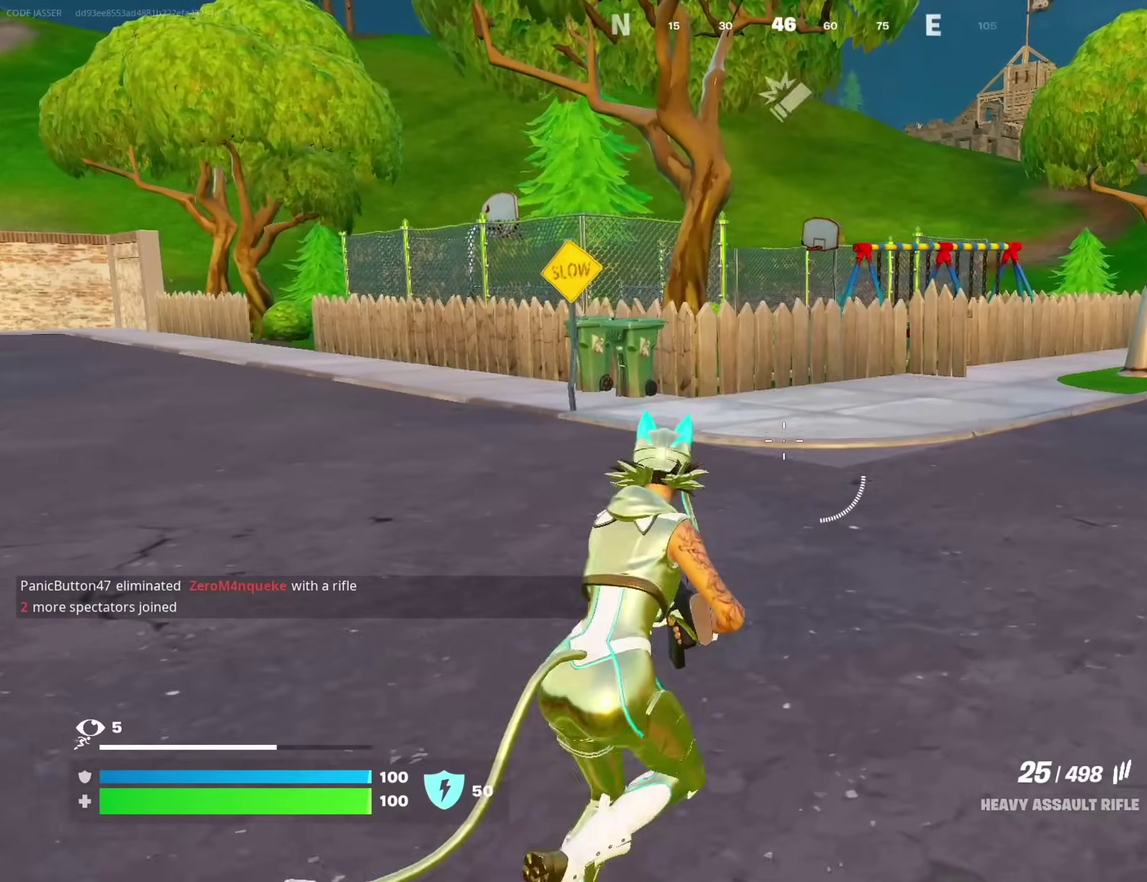
{"dt_ms": 300, "buttons": [], "left_stick": "up-left", "right_stick": "center", "events": [[67, "right_stick", "up-right"], [150, "left_stick", "up"], [150, "right_stick", "center"], [200, "left_stick", "up-left"]]}
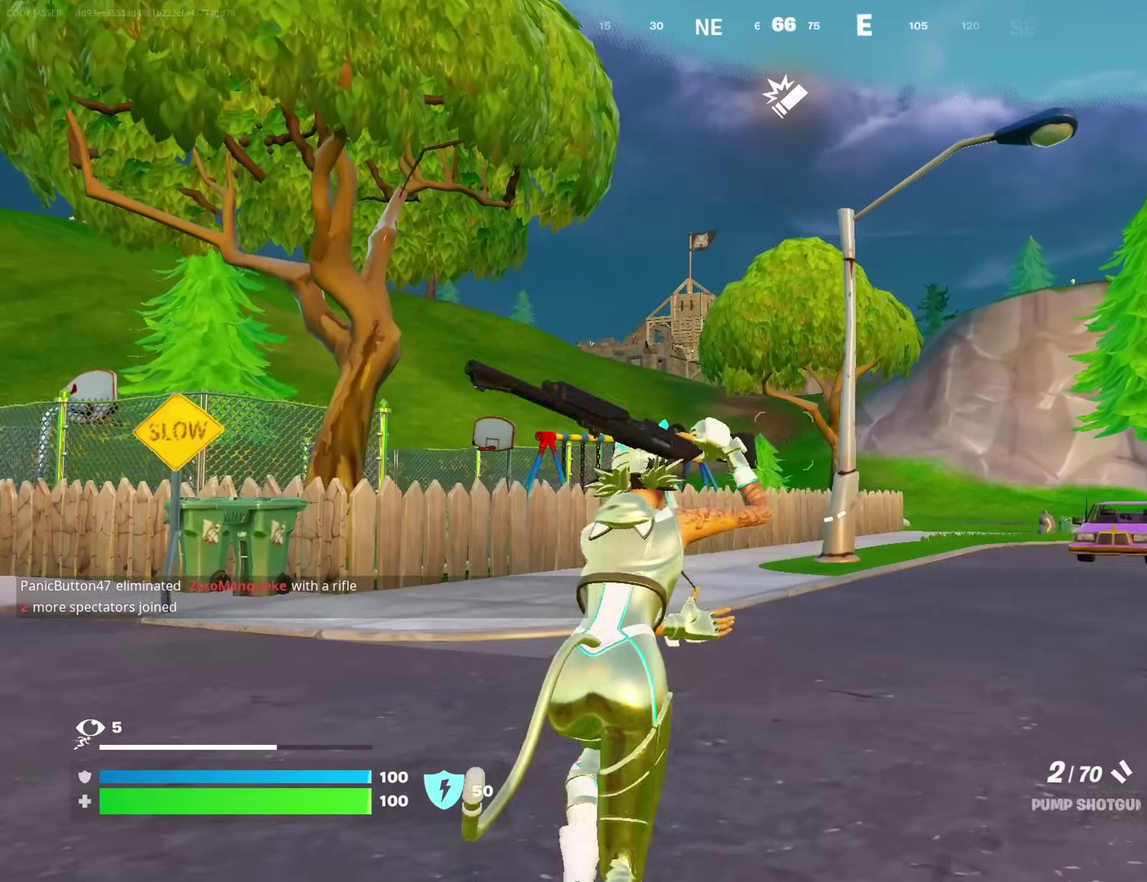
{"dt_ms": 700, "buttons": [], "left_stick": "up-right", "right_stick": "down-left", "events": [[50, "left_stick", "up"], [83, "SQUARE", "down"], [133, "left_stick", "up-right"], [150, "SQUARE", "up"], [217, "left_stick", "up"], [233, "SQUARE", "down"], [267, "left_stick", "up-left"], [317, "SQUARE", "up"], [383, "SQUARE", "down"], [450, "left_stick", "up"], [467, "SQUARE", "up"], [650, "left_stick", "up-right"], [650, "right_stick", "down-left"]]}
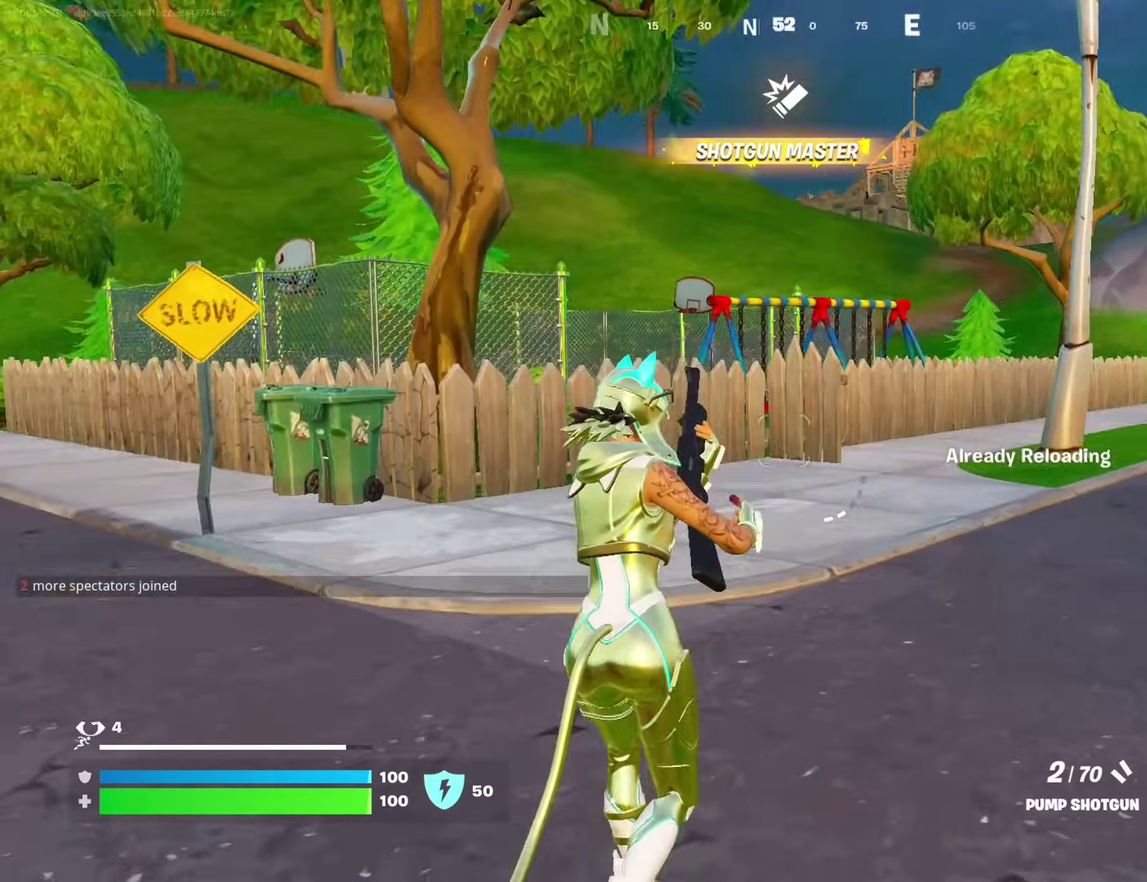
{"dt_ms": 300, "buttons": [], "left_stick": "up-right", "right_stick": "center", "events": [[50, "right_stick", "center"]]}
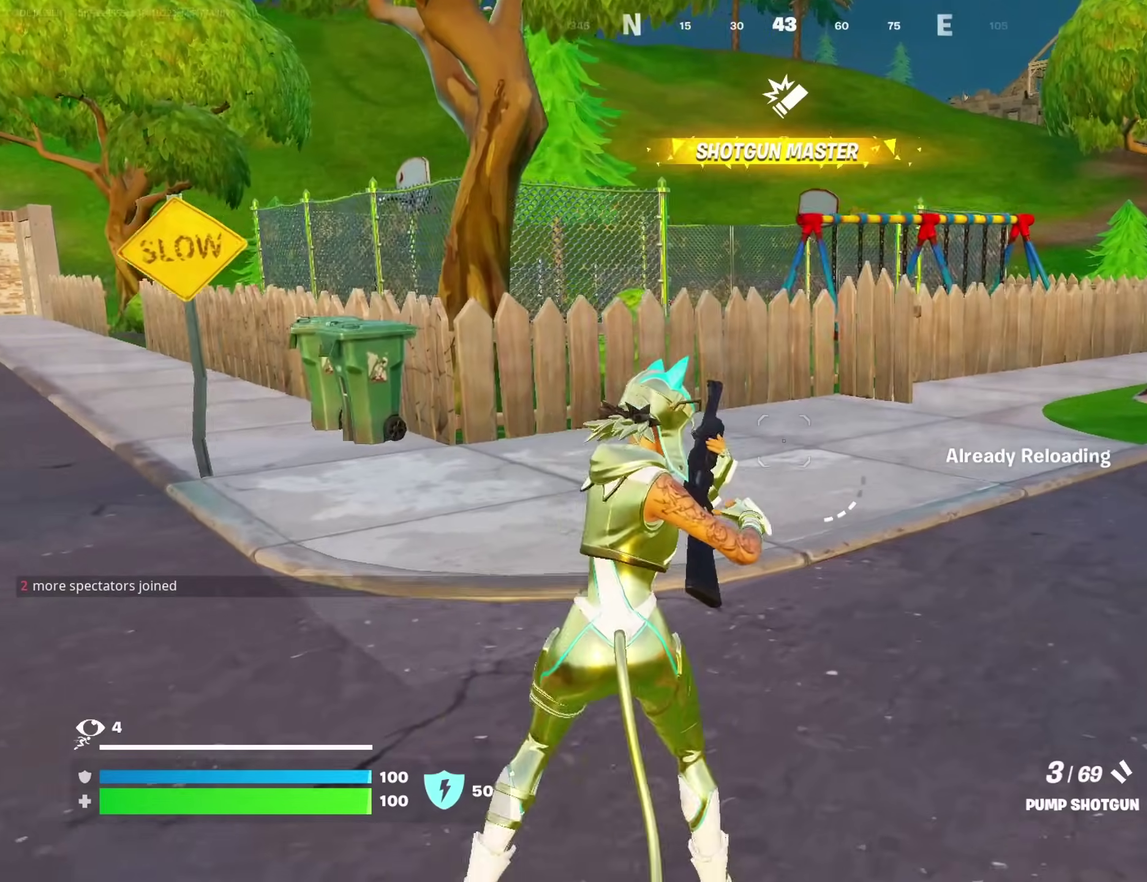
{"dt_ms": 600, "buttons": [], "left_stick": "up-right", "right_stick": "right"}
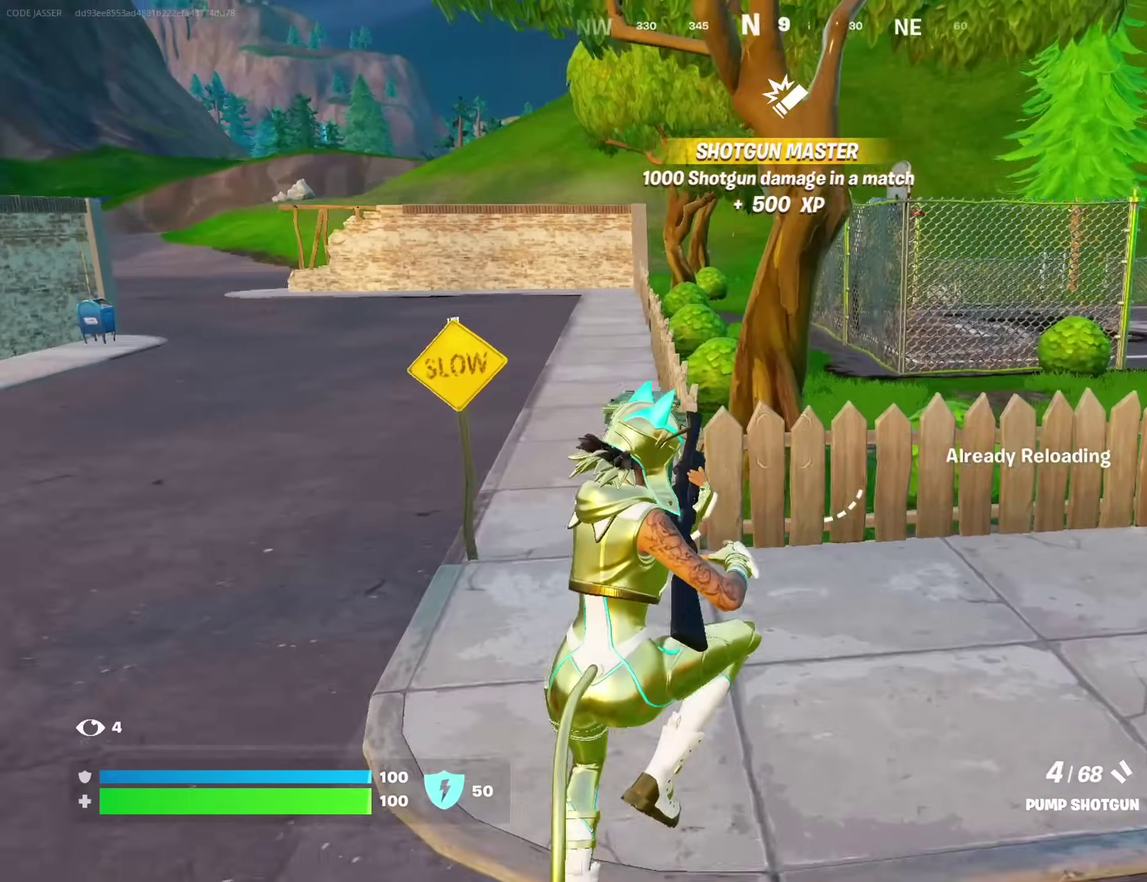
{"dt_ms": 400, "buttons": [], "left_stick": "up-right", "right_stick": "center"}
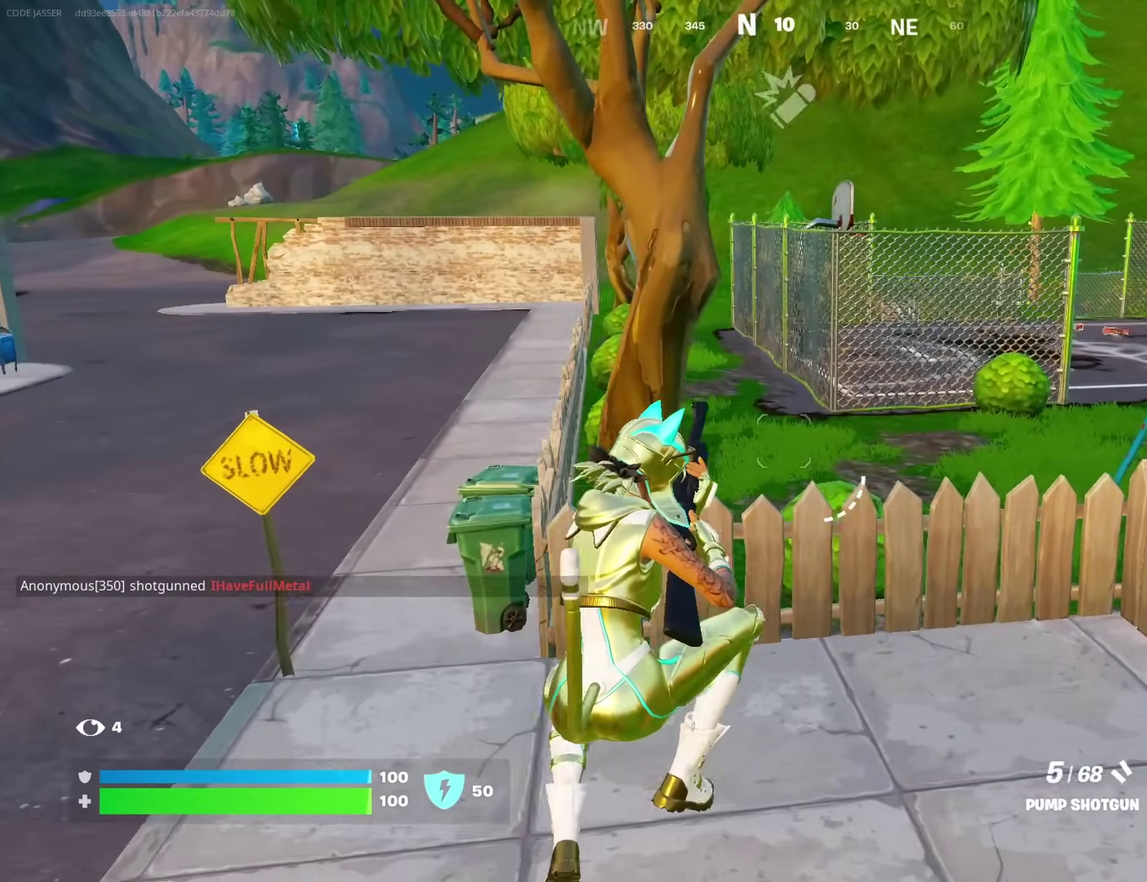
{"dt_ms": 600, "buttons": [], "left_stick": "up", "right_stick": "center", "events": [[100, "right_stick", "right"], [167, "right_stick", "center"], [233, "left_stick", "up"]]}
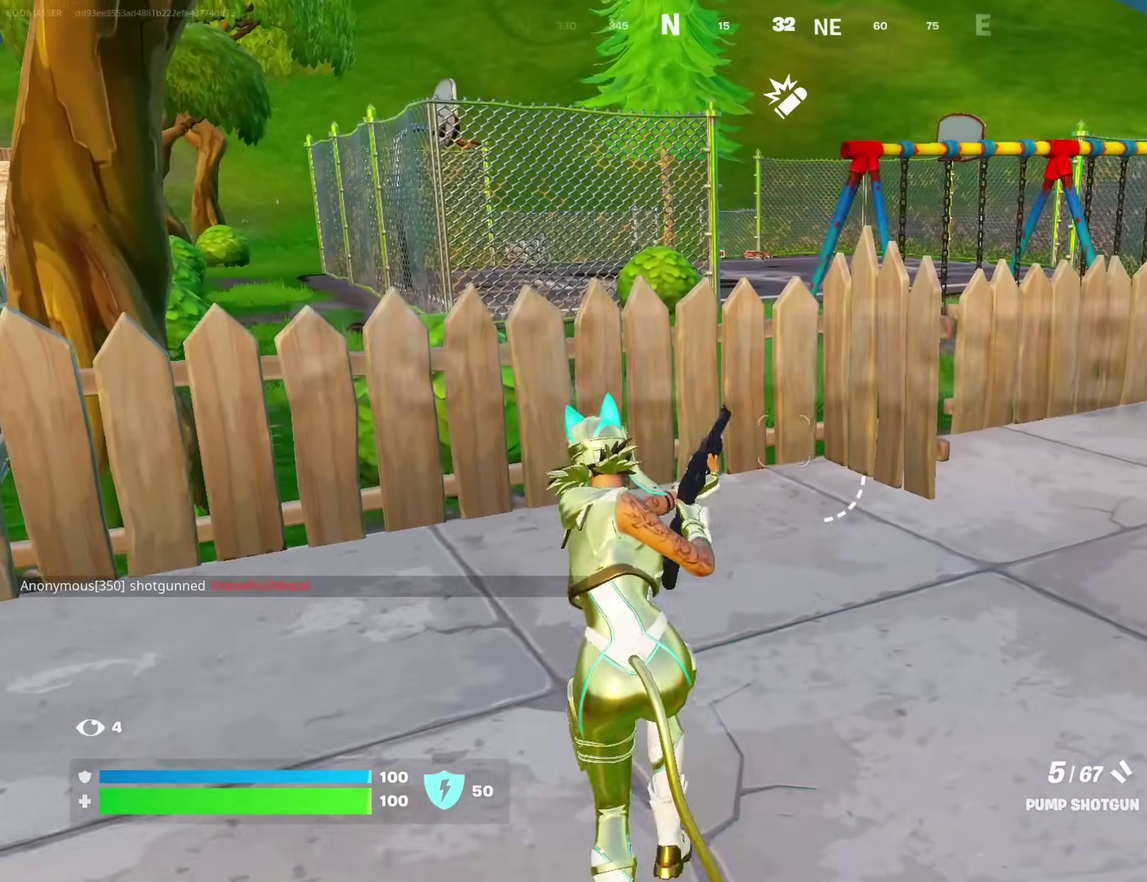
{"dt_ms": 400, "buttons": [], "left_stick": "up-left", "right_stick": "right", "events": [[350, "left_stick", "up-left"], [367, "right_stick", "right"]]}
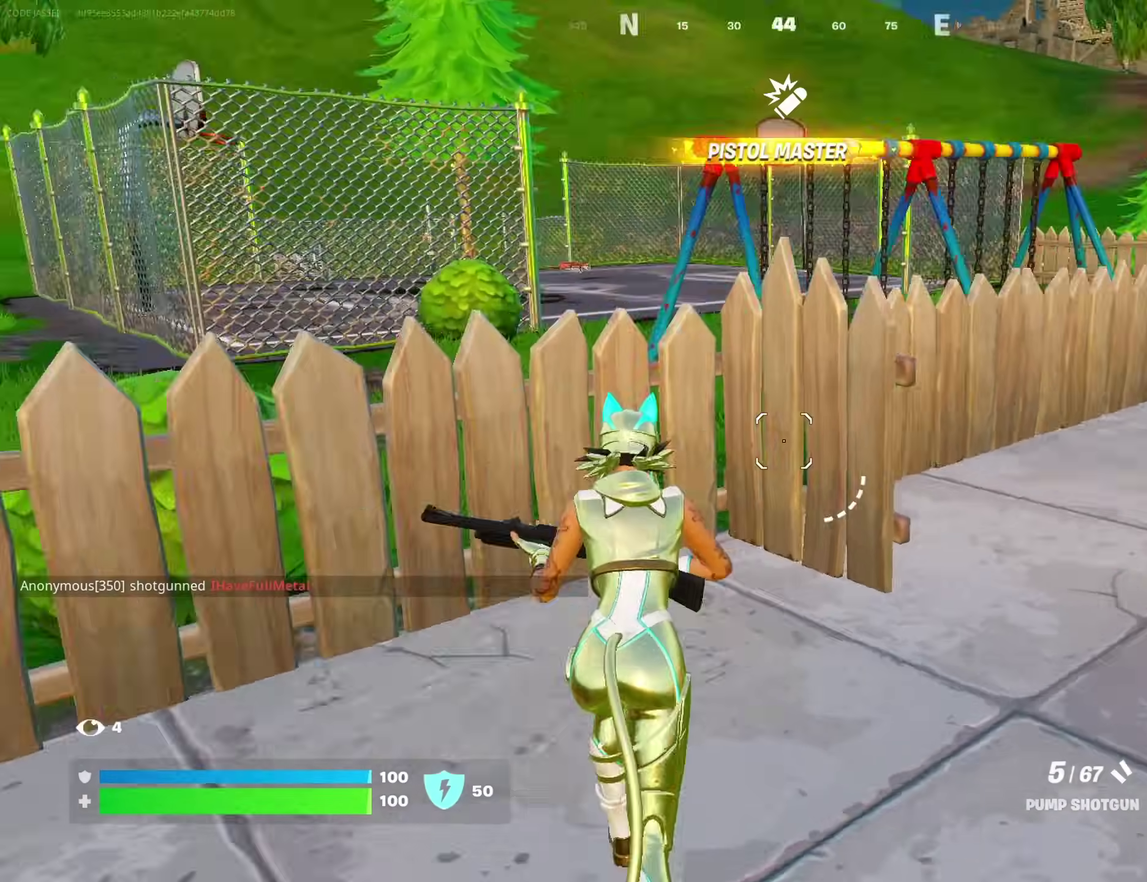
{"dt_ms": 500, "buttons": [], "left_stick": "down-left", "right_stick": "center", "events": [[17, "CROSS", "down"], [67, "left_stick", "left"], [133, "CROSS", "up"], [400, "right_stick", "center"], [483, "left_stick", "down-left"]]}
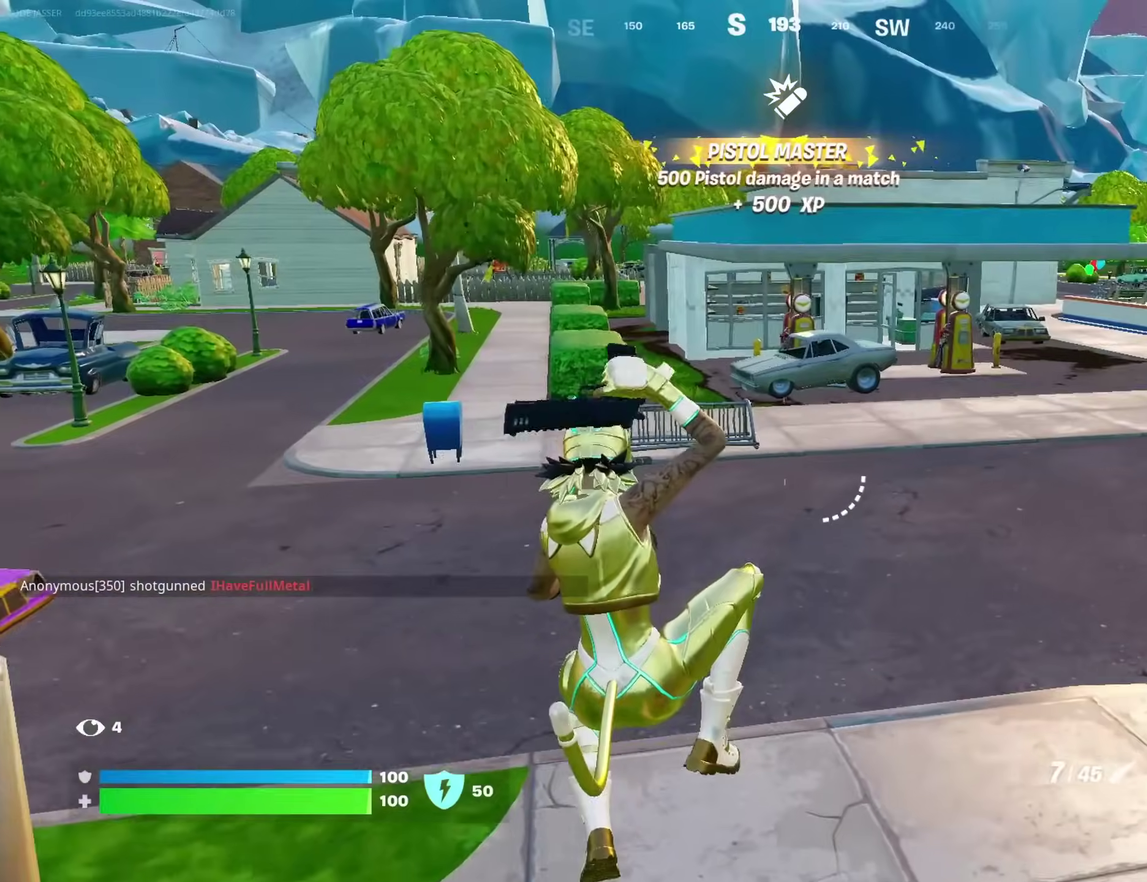
{"dt_ms": 500, "buttons": ["SQUARE"], "left_stick": "down", "right_stick": "center"}
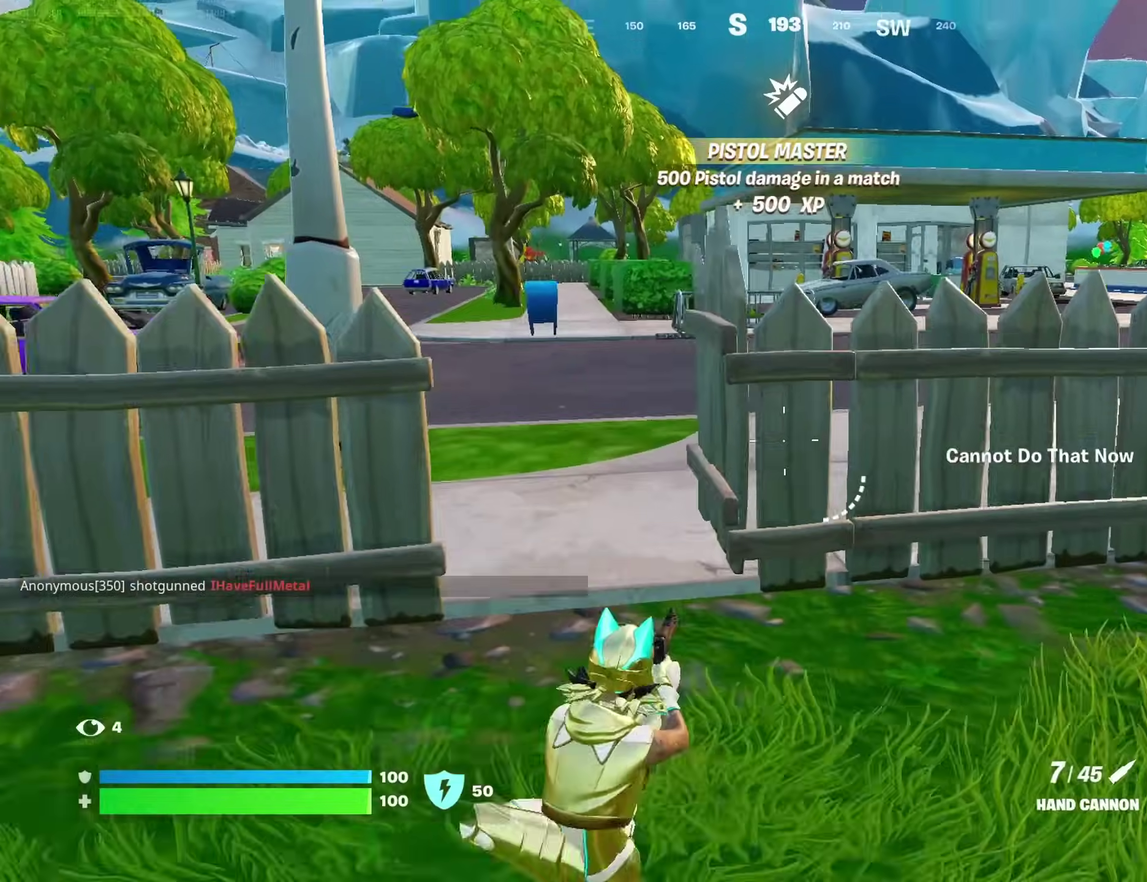
{"dt_ms": 500, "buttons": [], "left_stick": "up-left", "right_stick": "center", "events": [[50, "SQUARE", "up"], [67, "left_stick", "down-left"], [117, "CROSS", "down"], [150, "left_stick", "left"], [200, "CROSS", "up"], [217, "right_stick", "left"], [433, "right_stick", "center"], [483, "left_stick", "up-left"]]}
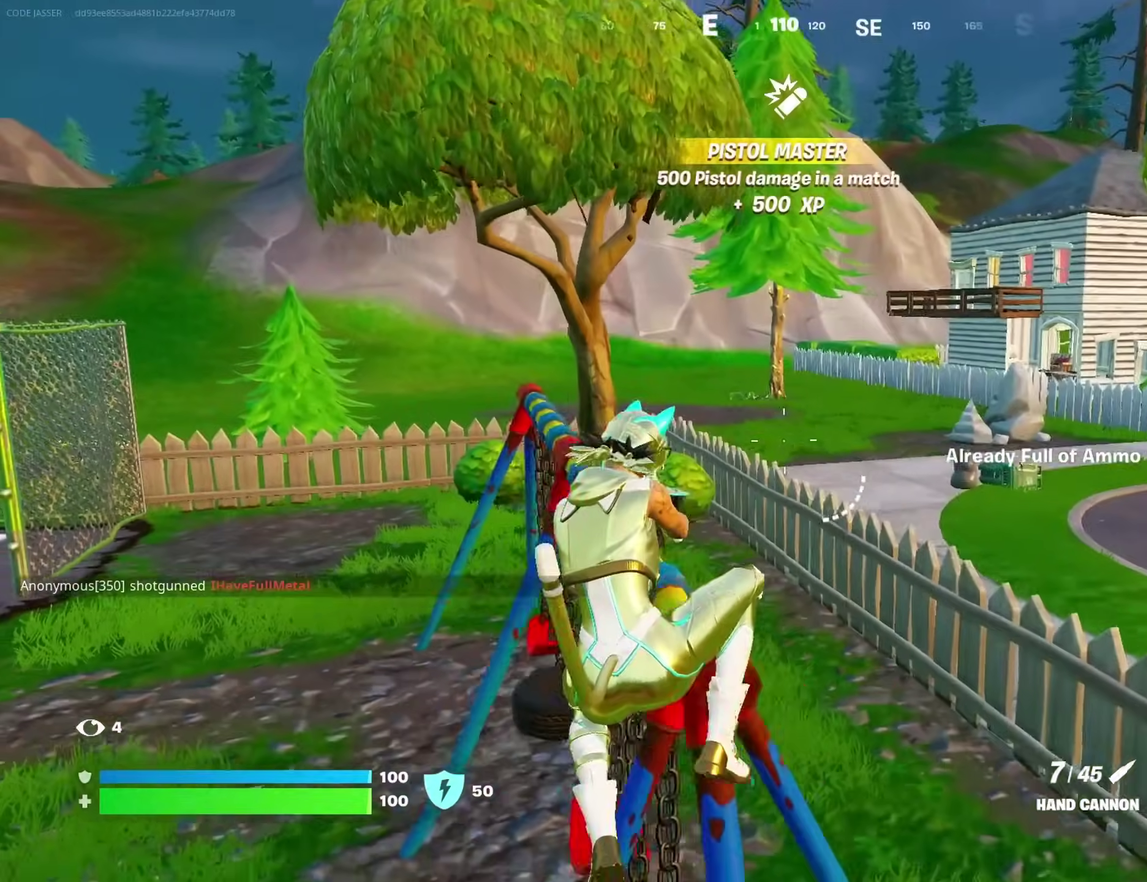
{"dt_ms": 500, "buttons": [], "left_stick": "up-right", "right_stick": "center", "events": [[250, "right_stick", "up-left"], [300, "left_stick", "up"], [350, "left_stick", "up-right"], [367, "right_stick", "center"]]}
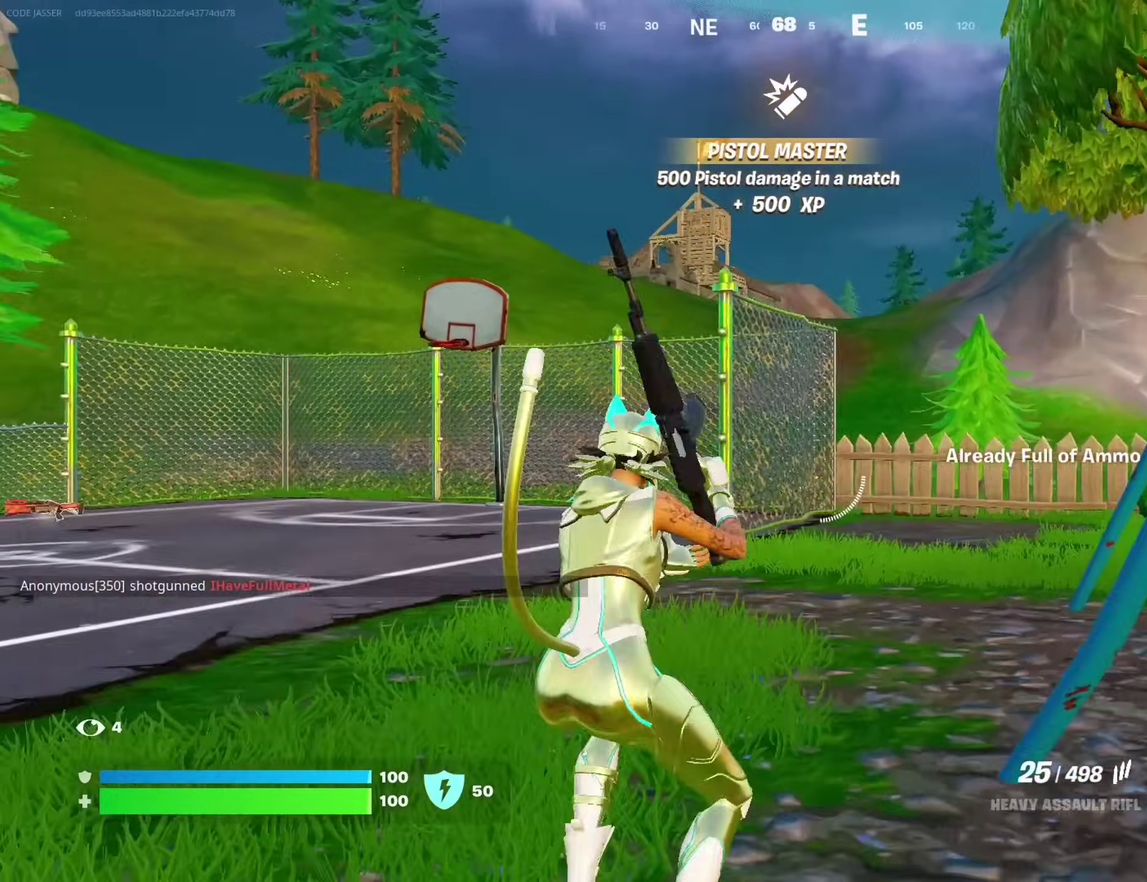
{"dt_ms": 500, "buttons": [], "left_stick": "up", "right_stick": "center", "events": [[67, "left_stick", "up"], [100, "SQUARE", "down"], [150, "SQUARE", "up"], [250, "SQUARE", "down"], [317, "SQUARE", "up"]]}
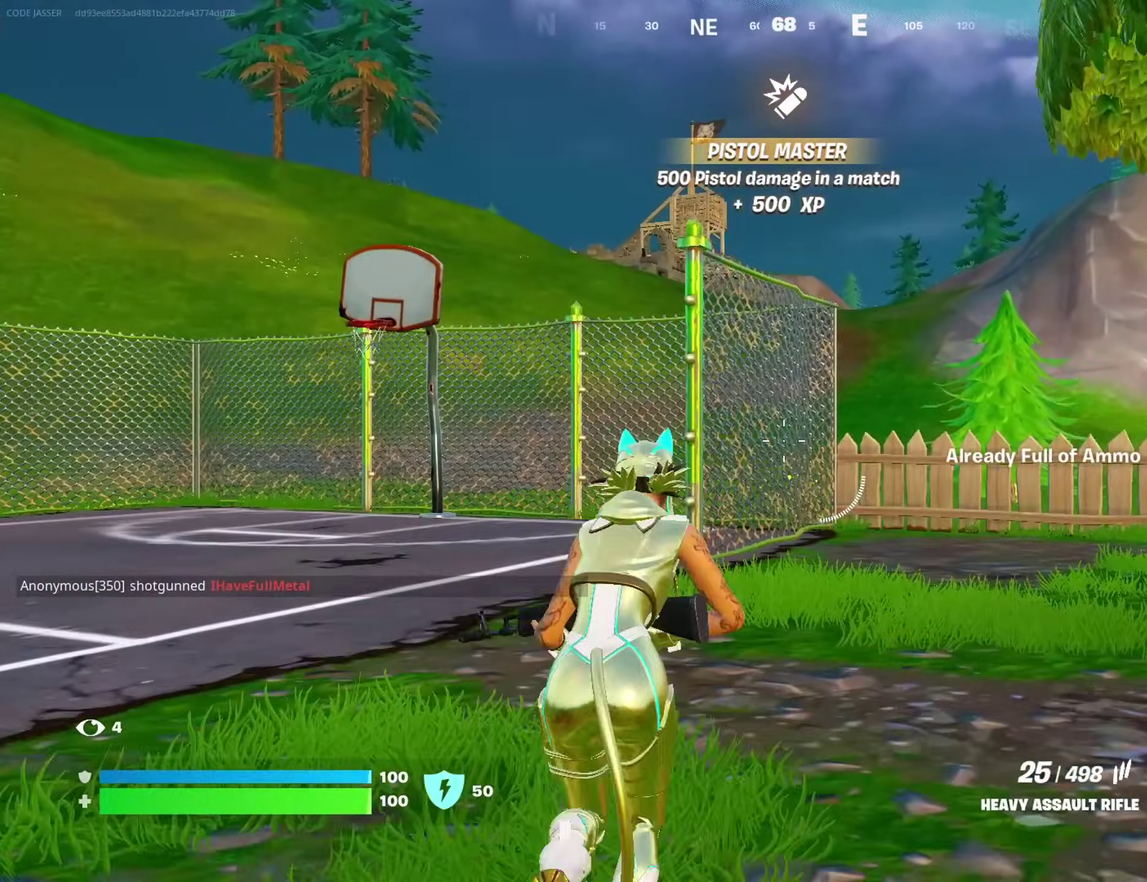
{"dt_ms": 500, "buttons": [], "left_stick": "up-right", "right_stick": "center", "events": [[433, "left_stick", "up-right"]]}
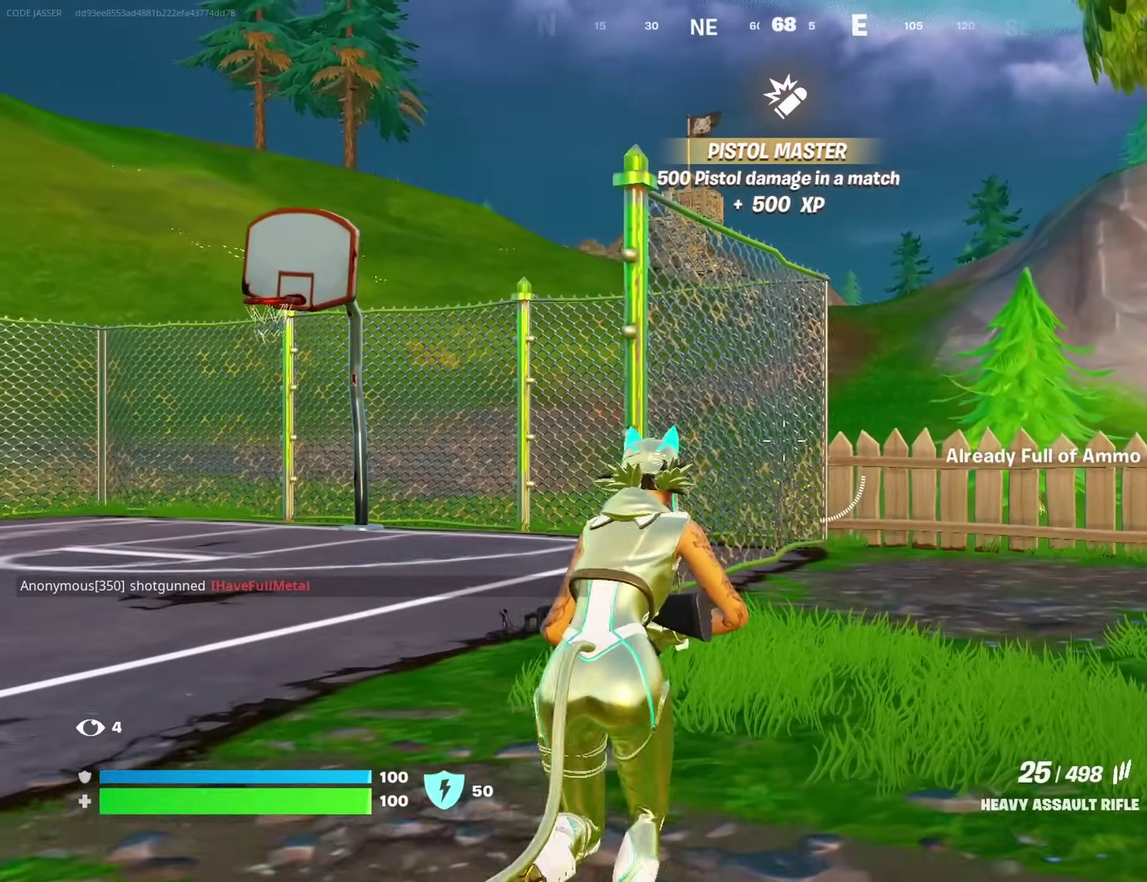
{"dt_ms": 400, "buttons": [], "left_stick": "up-right", "right_stick": "center"}
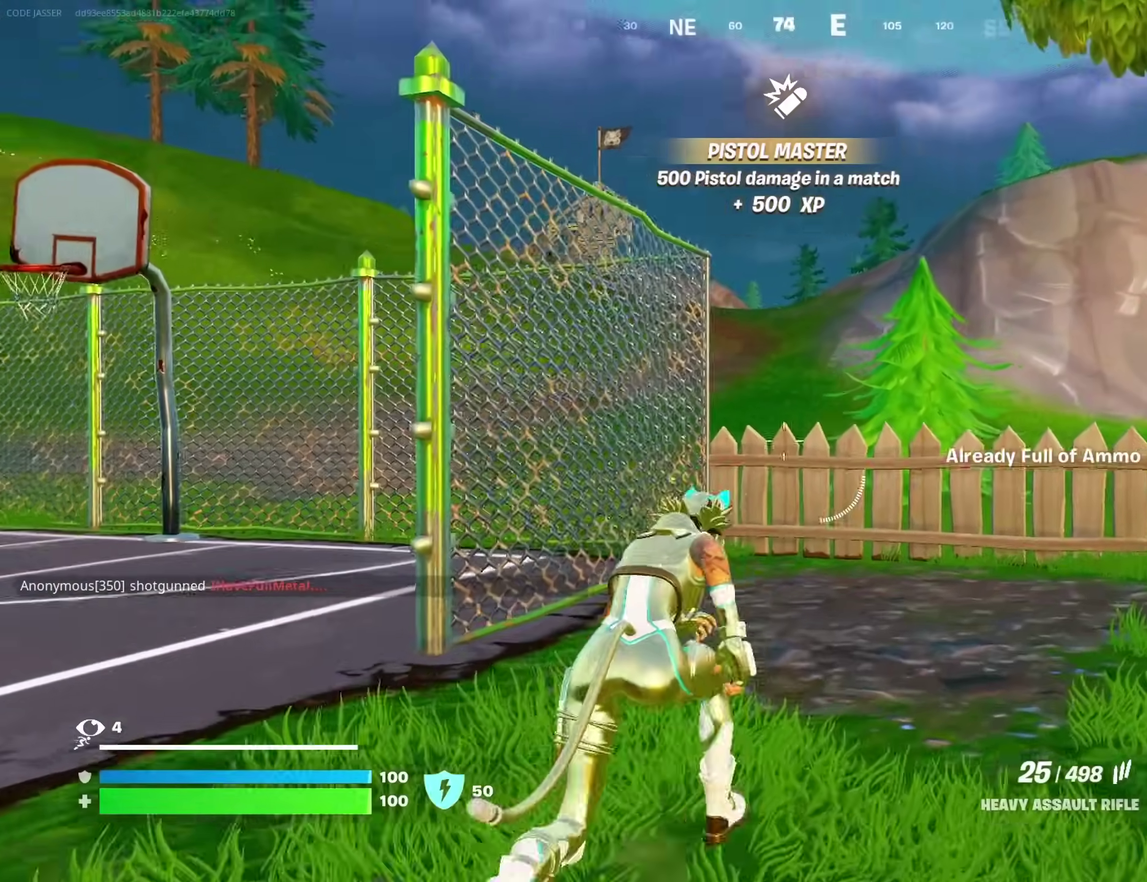
{"dt_ms": 600, "buttons": [], "left_stick": "up-right", "right_stick": "center", "events": [[17, "left_stick", "up"], [250, "left_stick", "up-right"], [467, "CROSS", "down"], [567, "CROSS", "up"]]}
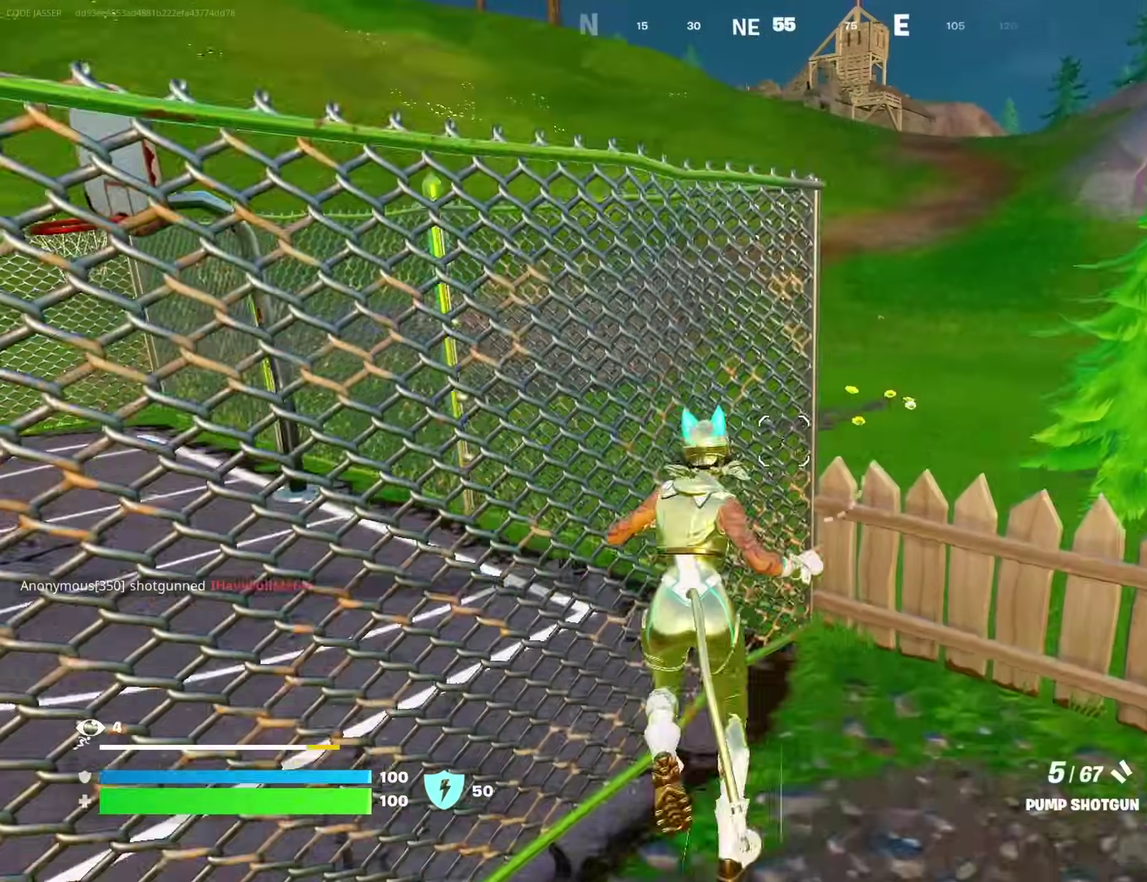
{"dt_ms": 400, "buttons": [], "left_stick": "up", "right_stick": "center", "events": [[367, "left_stick", "up"]]}
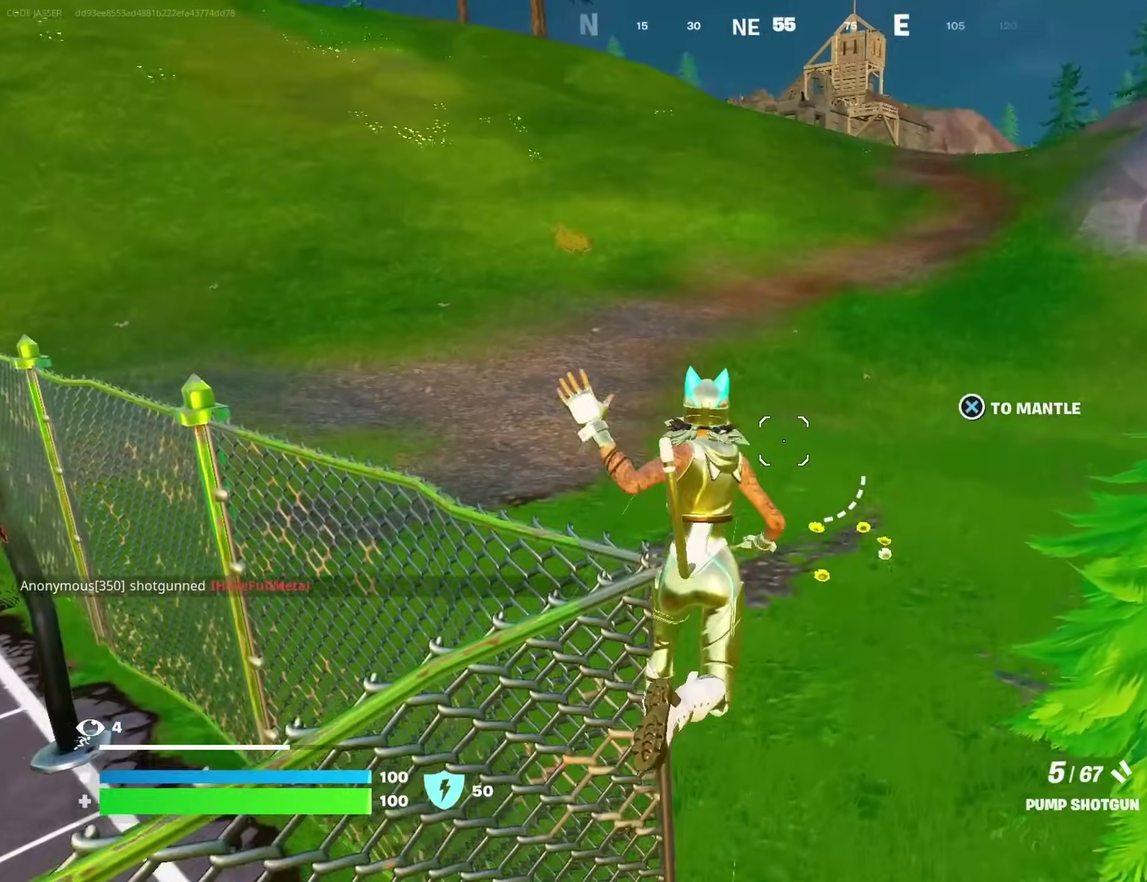
{"dt_ms": 600, "buttons": [], "left_stick": "up-right", "right_stick": "center"}
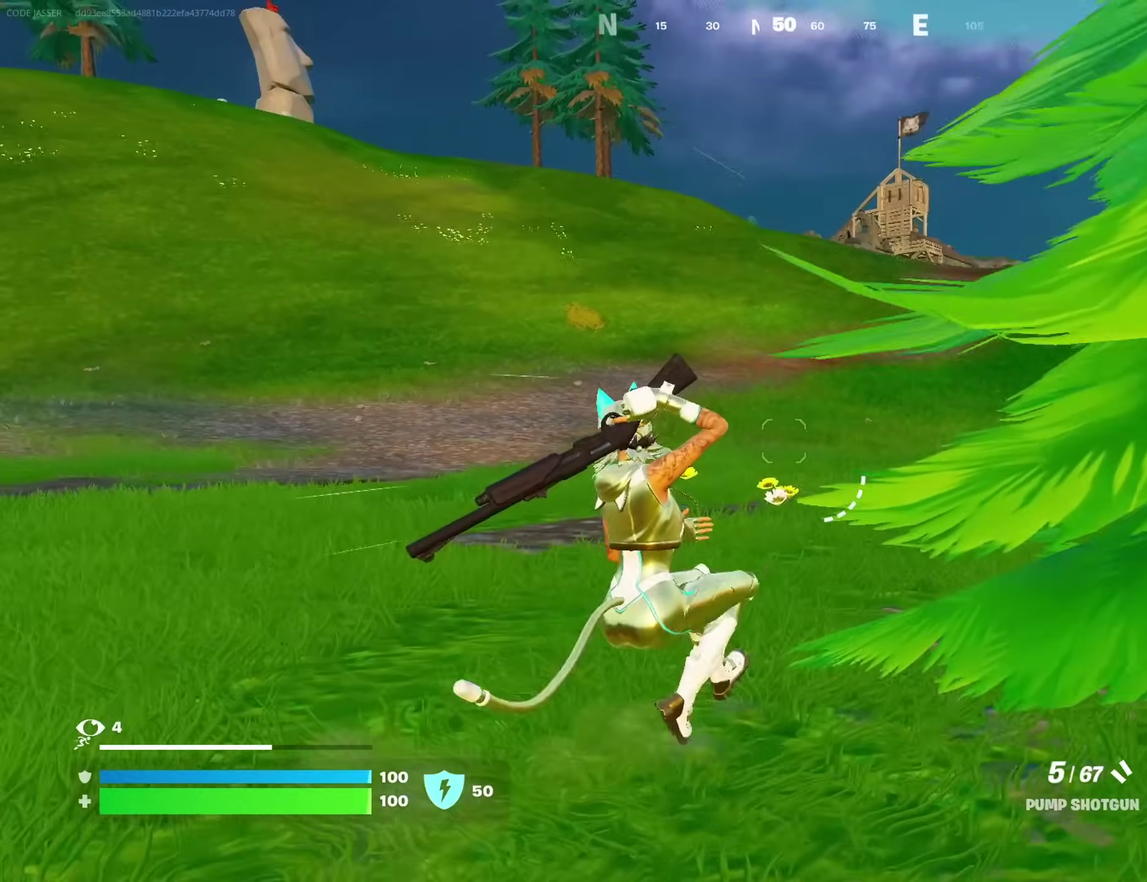
{"dt_ms": 300, "buttons": [], "left_stick": "up", "right_stick": "center", "events": [[267, "left_stick", "up"]]}
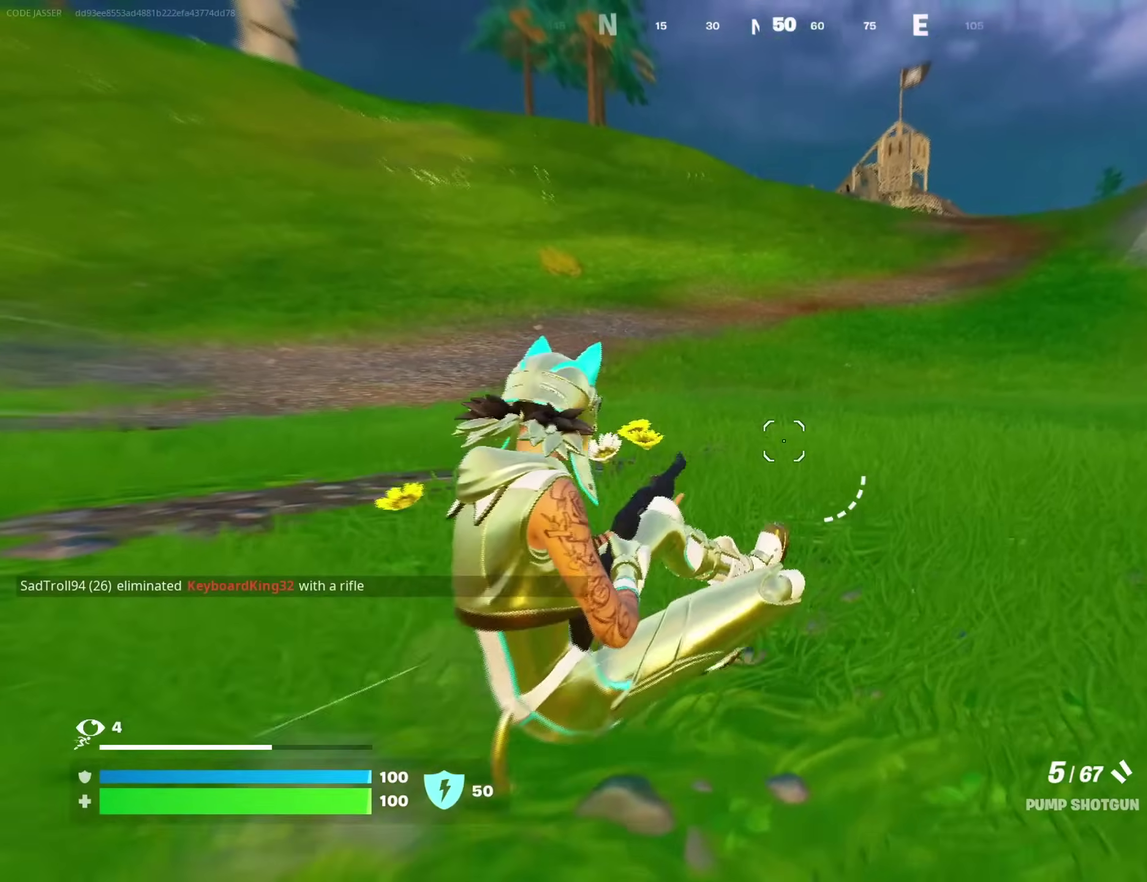
{"dt_ms": 700, "buttons": [], "left_stick": "up", "right_stick": "center", "events": [[167, "left_stick", "up-right"], [300, "CROSS", "down"], [400, "CROSS", "up"], [450, "left_stick", "up"]]}
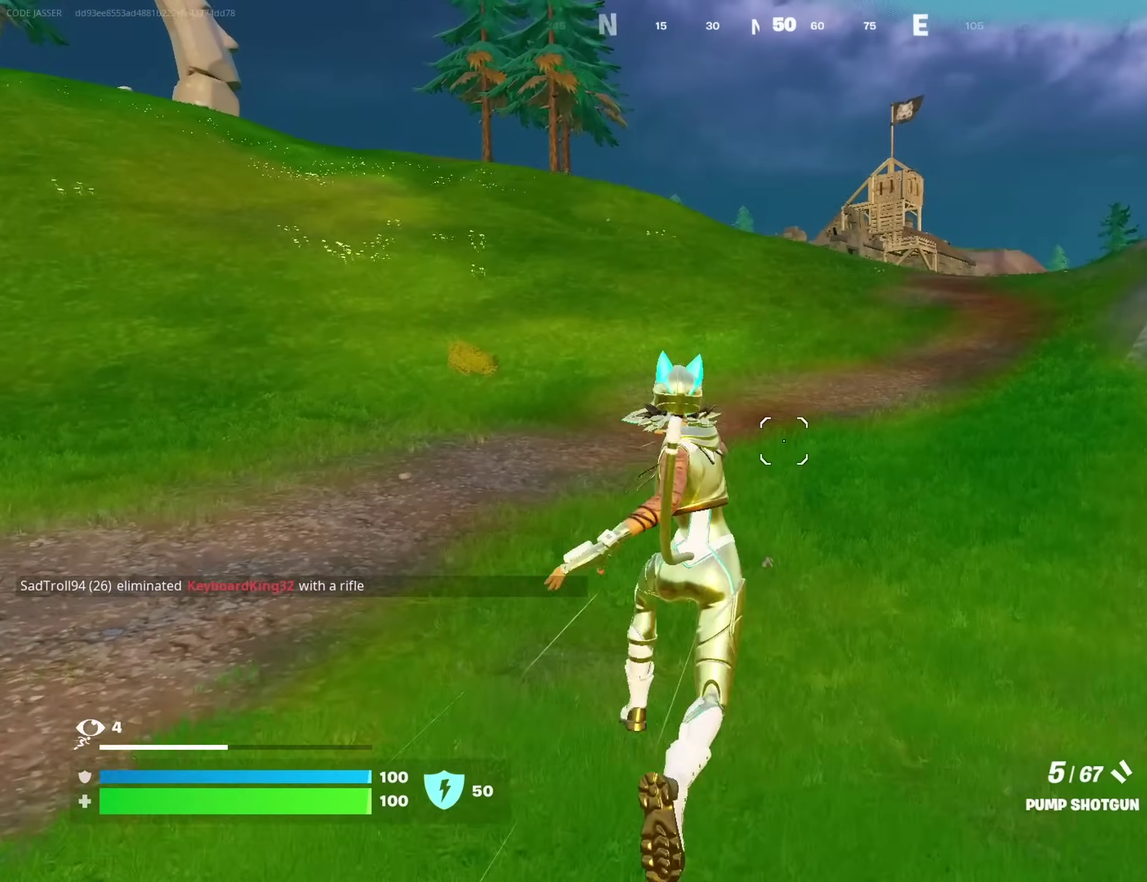
{"dt_ms": 400, "buttons": [], "left_stick": "up", "right_stick": "center"}
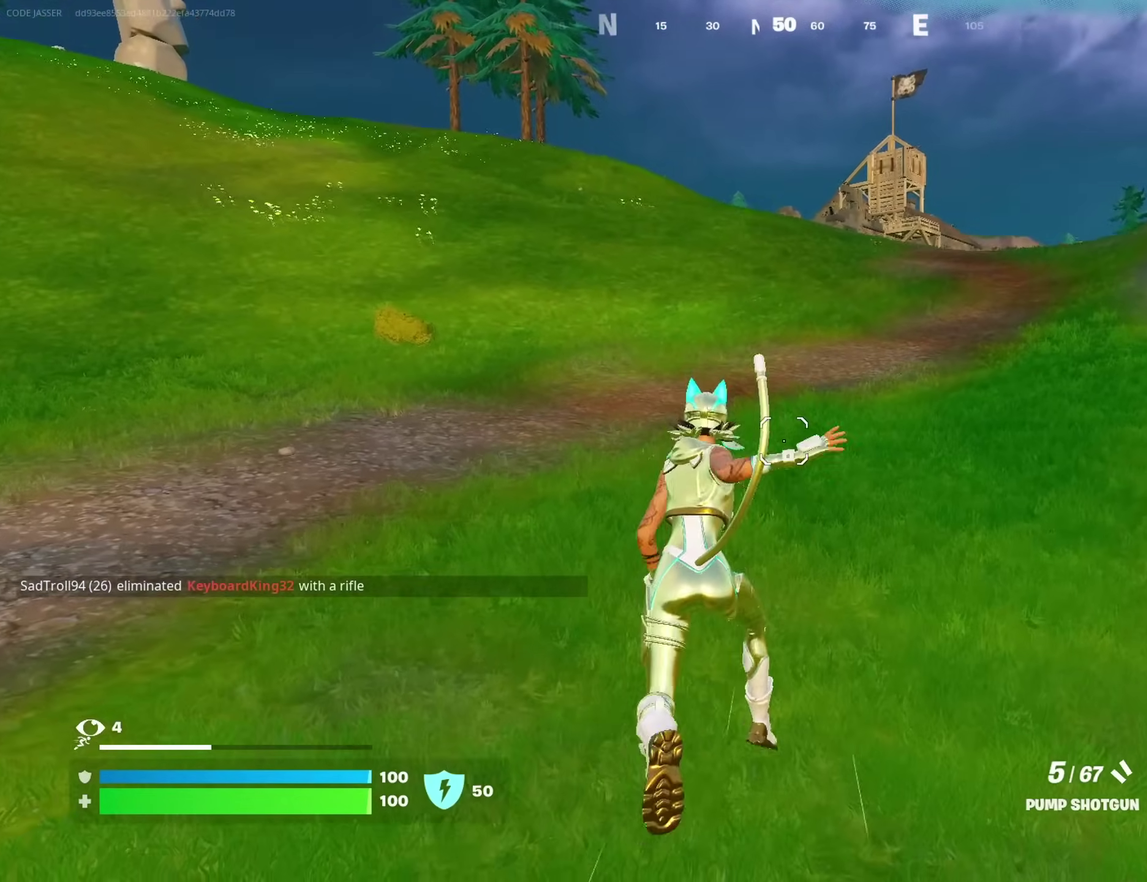
{"dt_ms": 600, "buttons": ["TRIANGLE"], "left_stick": "up", "right_stick": "center", "events": [[400, "CROSS", "down"], [483, "CROSS", "up"], [583, "TRIANGLE", "down"]]}